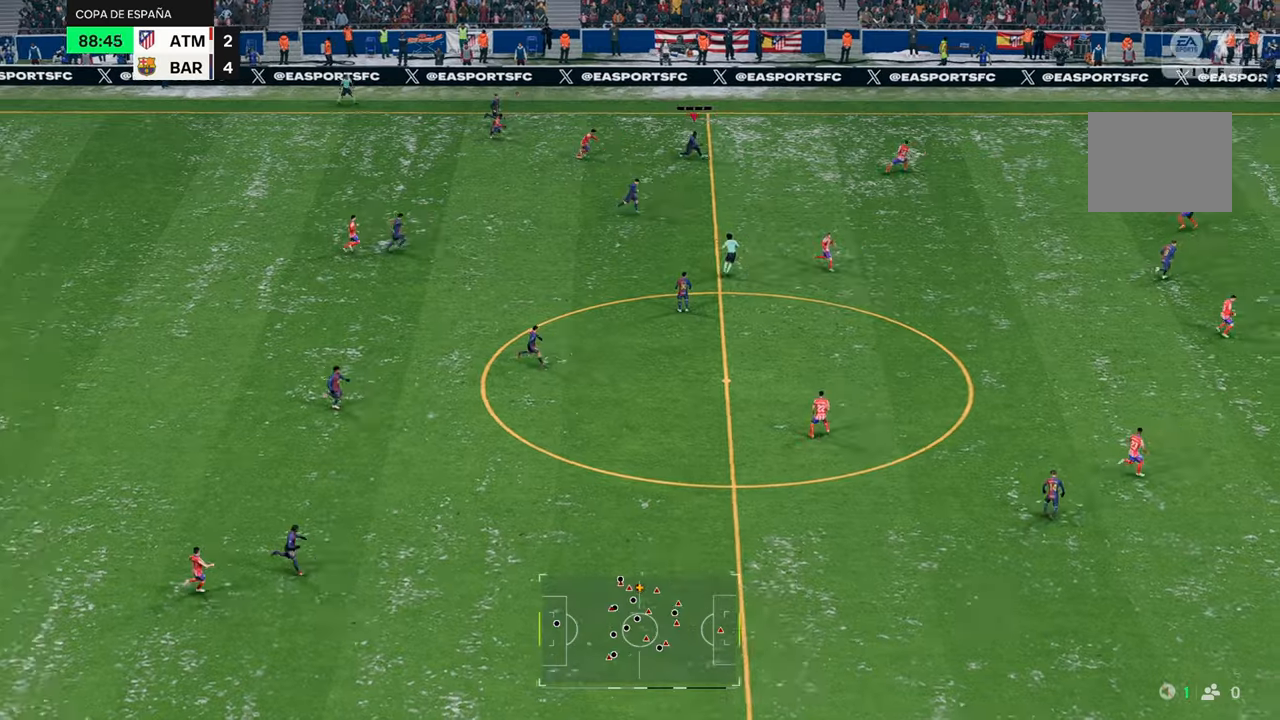
Gameplay with a controller (Xbox layout); each line is a JSON object with the inputs held at the frame after it. "events" lists button and stick changes between this image and that frame as [ms after this image, input, new state], when the widget could be followed in between. Not read: L3.
{"buttons": ["R2"], "left_stick": "down-right", "right_stick": "center", "events": [[250, "Y", "up"]]}
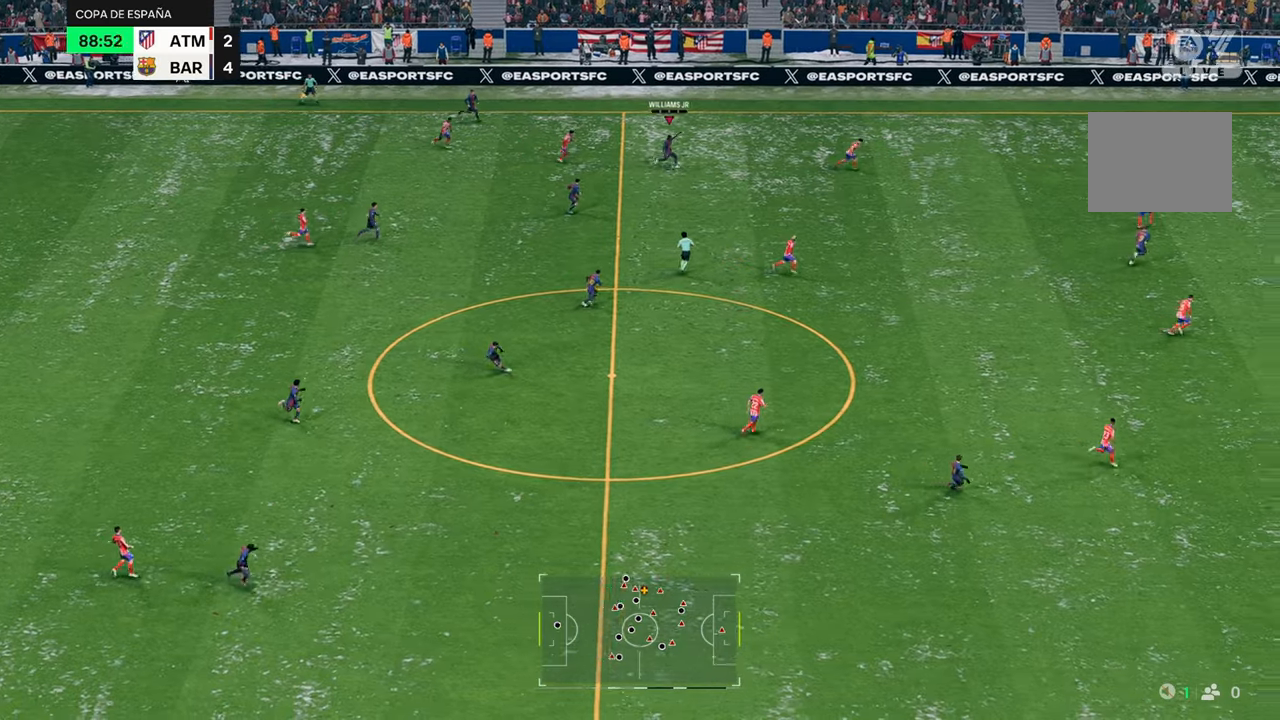
{"buttons": ["R2"], "left_stick": "down-right", "right_stick": "center", "events": []}
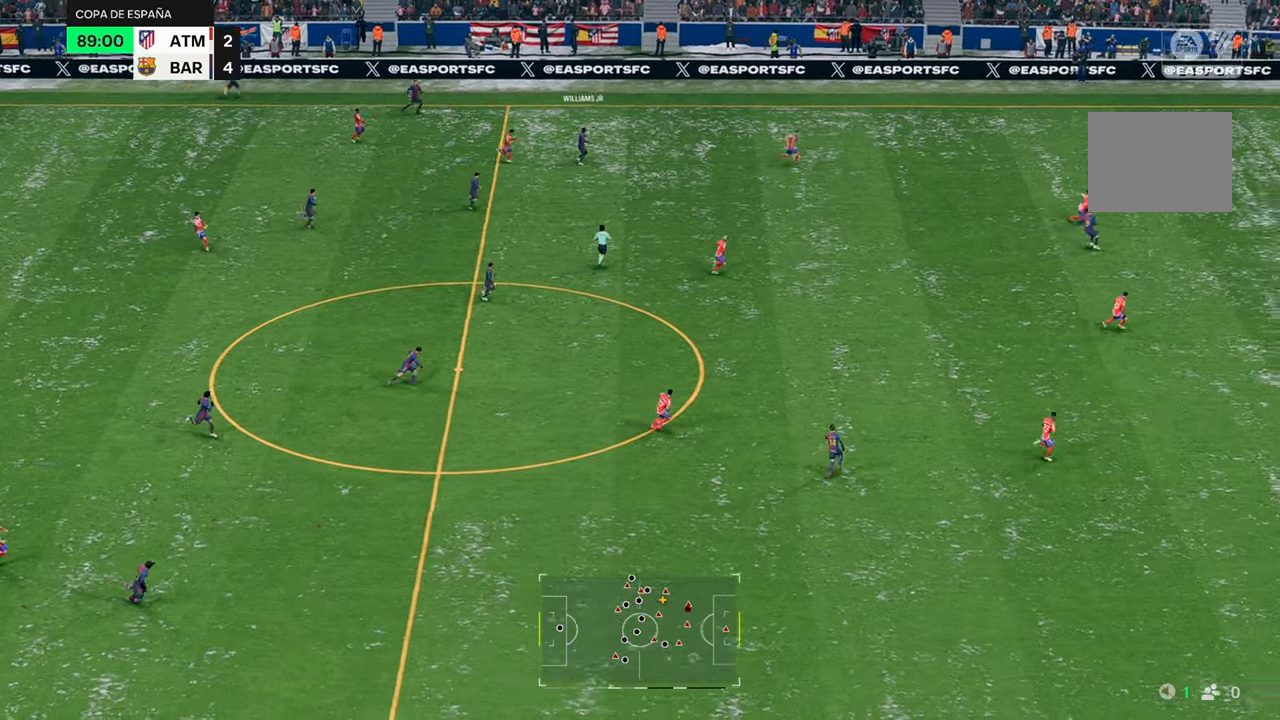
{"buttons": ["R2"], "left_stick": "down-right", "right_stick": "center", "events": []}
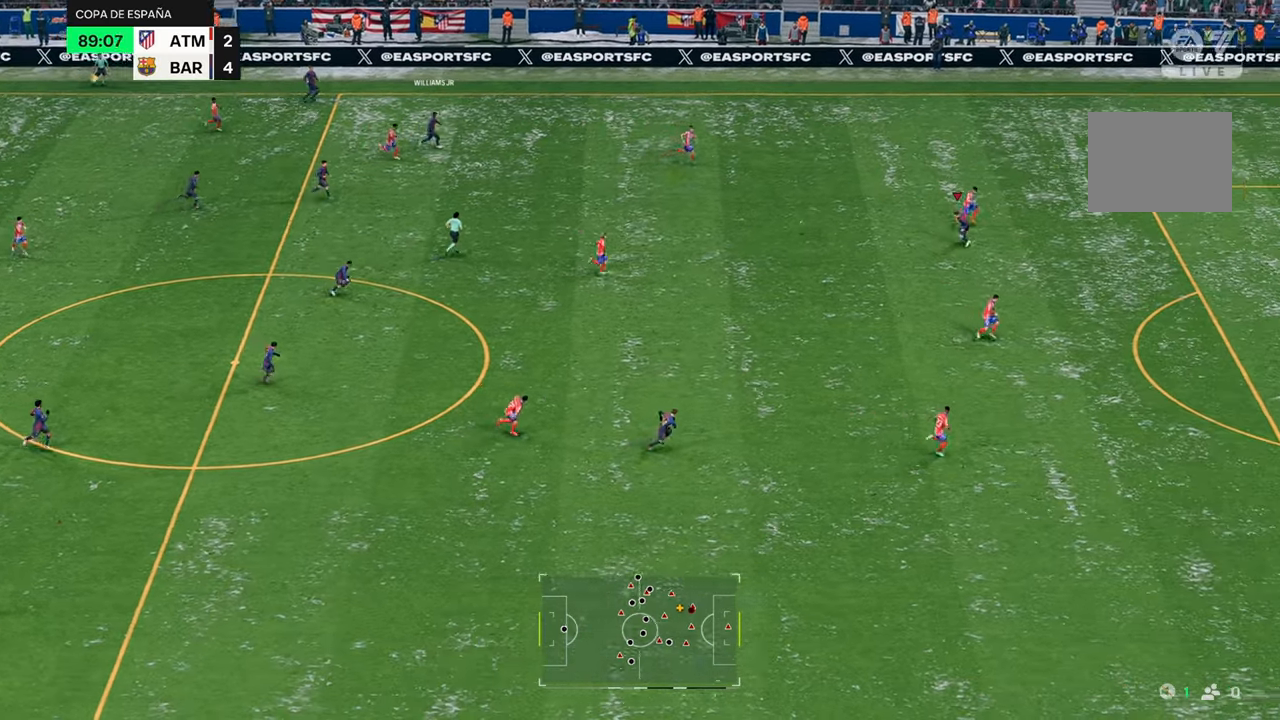
{"buttons": ["R2"], "left_stick": "down-right", "right_stick": "center", "events": []}
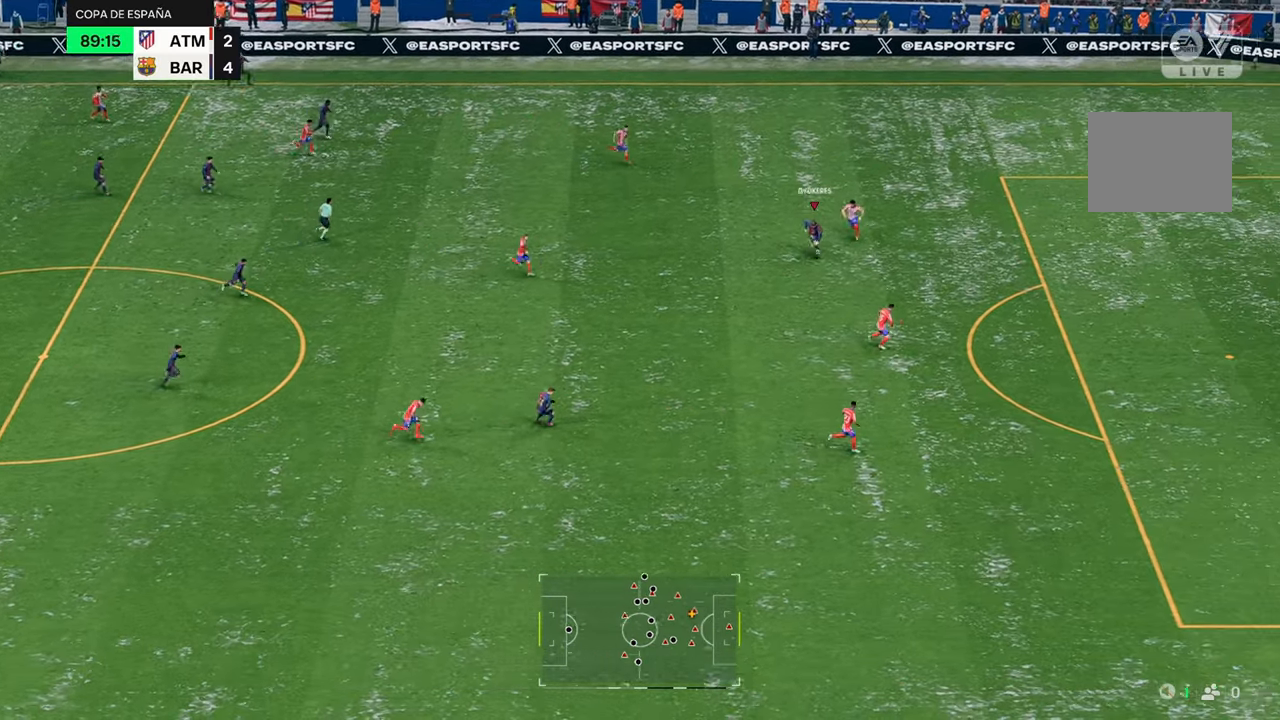
{"buttons": ["R2"], "left_stick": "down", "right_stick": "center", "events": [[150, "left_stick", "down"]]}
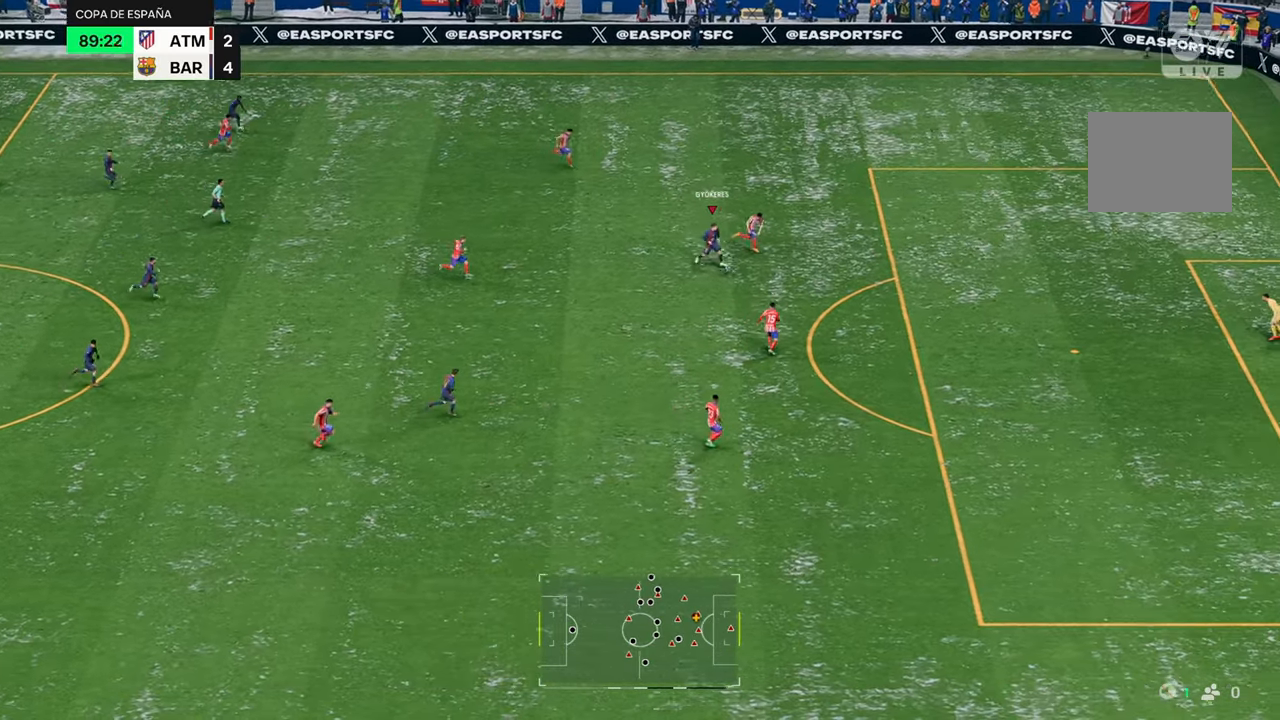
{"buttons": [], "left_stick": "down-right", "right_stick": "center", "events": [[17, "left_stick", "down-right"], [133, "R2", "up"], [150, "L1", "down"], [183, "B", "down"], [183, "R1", "down"], [417, "L1", "up"], [450, "B", "up"], [450, "R1", "up"]]}
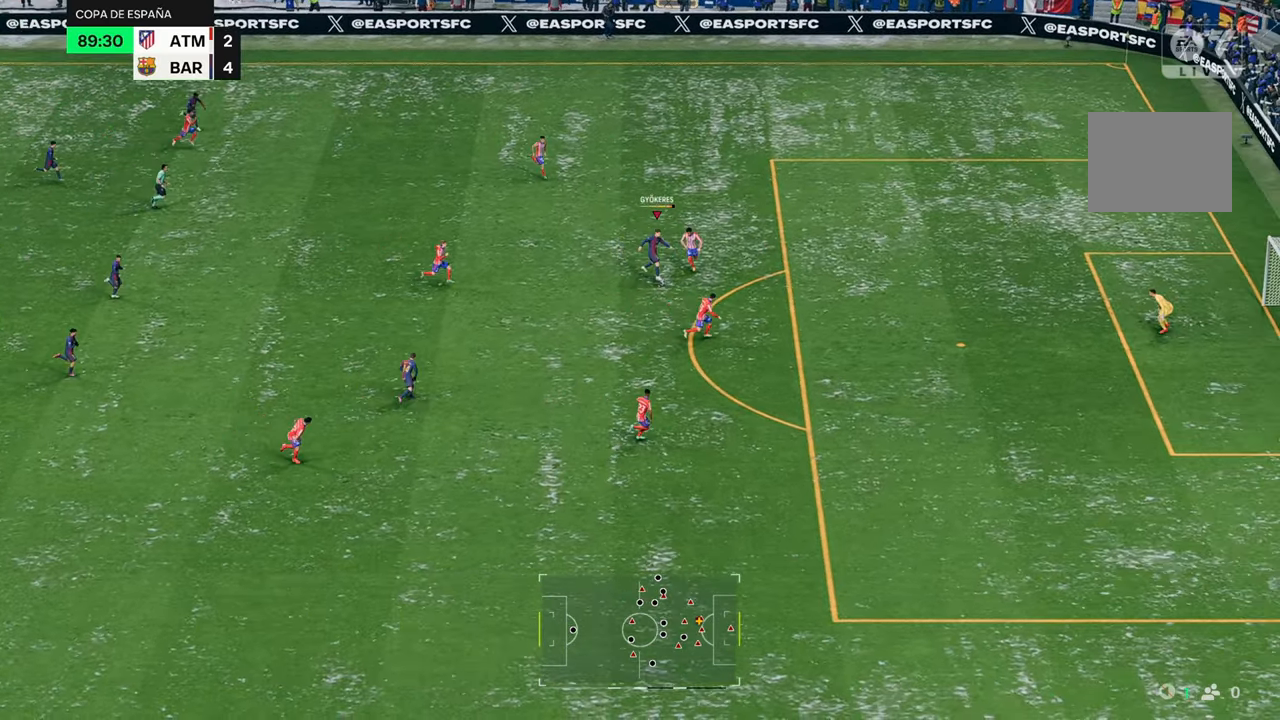
{"buttons": [], "left_stick": "down-right", "right_stick": "center", "events": []}
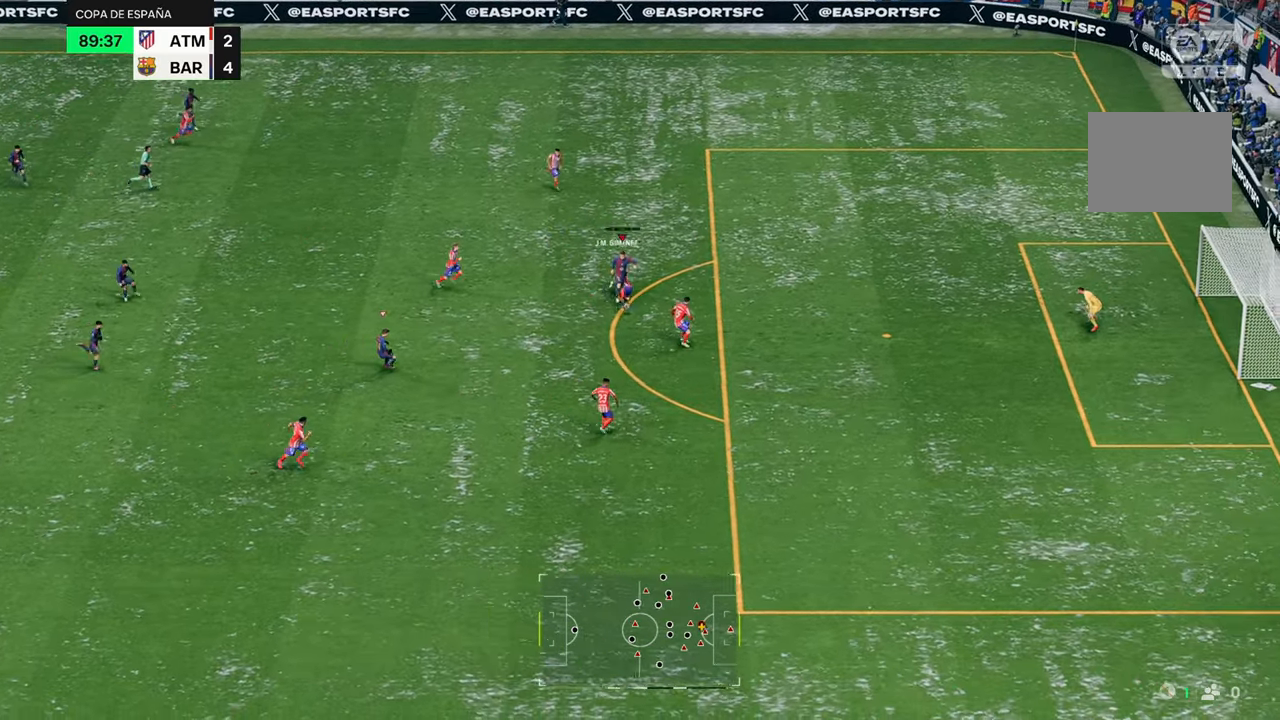
{"buttons": [], "left_stick": "down-right", "right_stick": "center", "events": []}
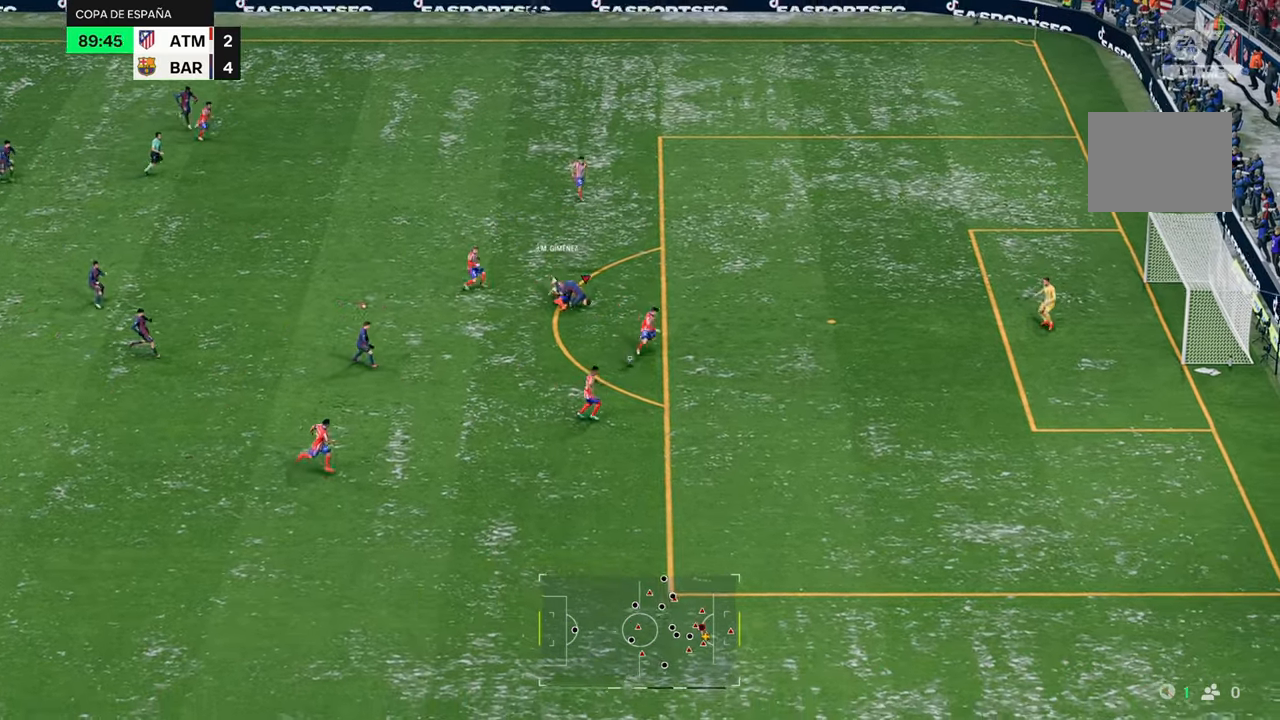
{"buttons": ["R2"], "left_stick": "down-right", "right_stick": "center", "events": [[17, "left_stick", "down"], [217, "R2", "down"], [350, "L1", "down"], [383, "left_stick", "down-right"], [483, "L1", "up"]]}
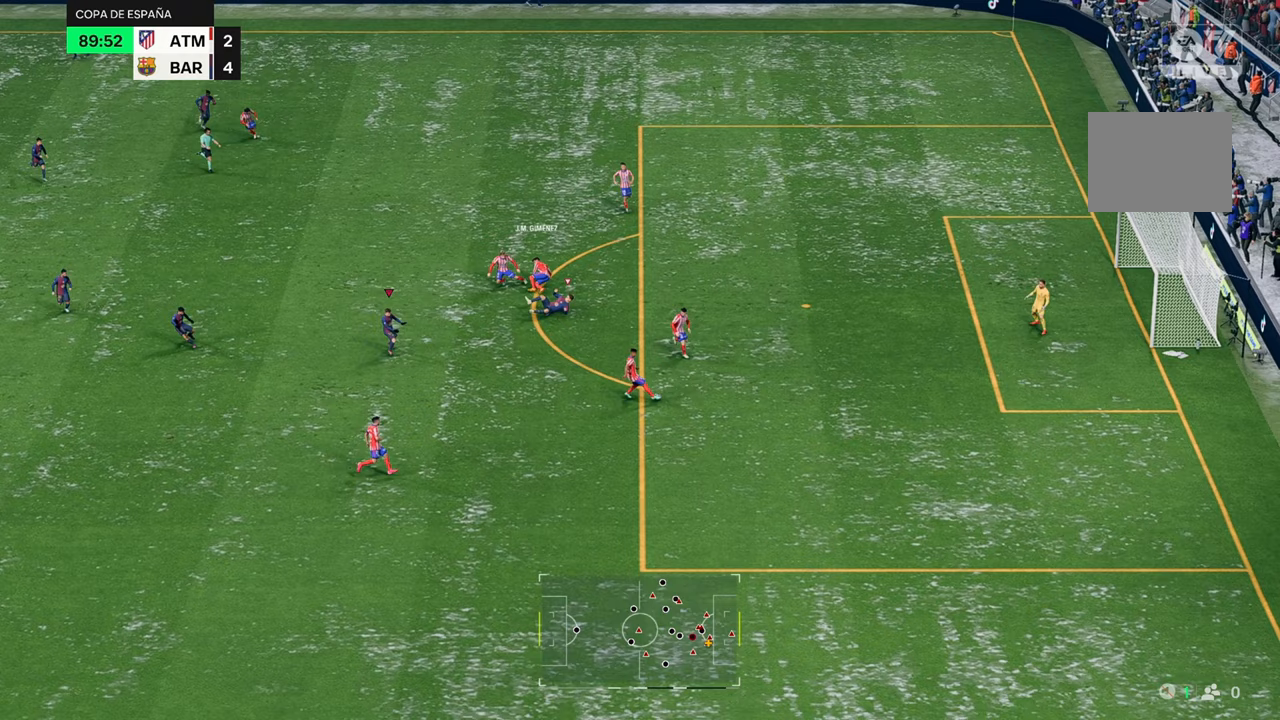
{"buttons": ["R2"], "left_stick": "down", "right_stick": "center", "events": [[100, "left_stick", "down"]]}
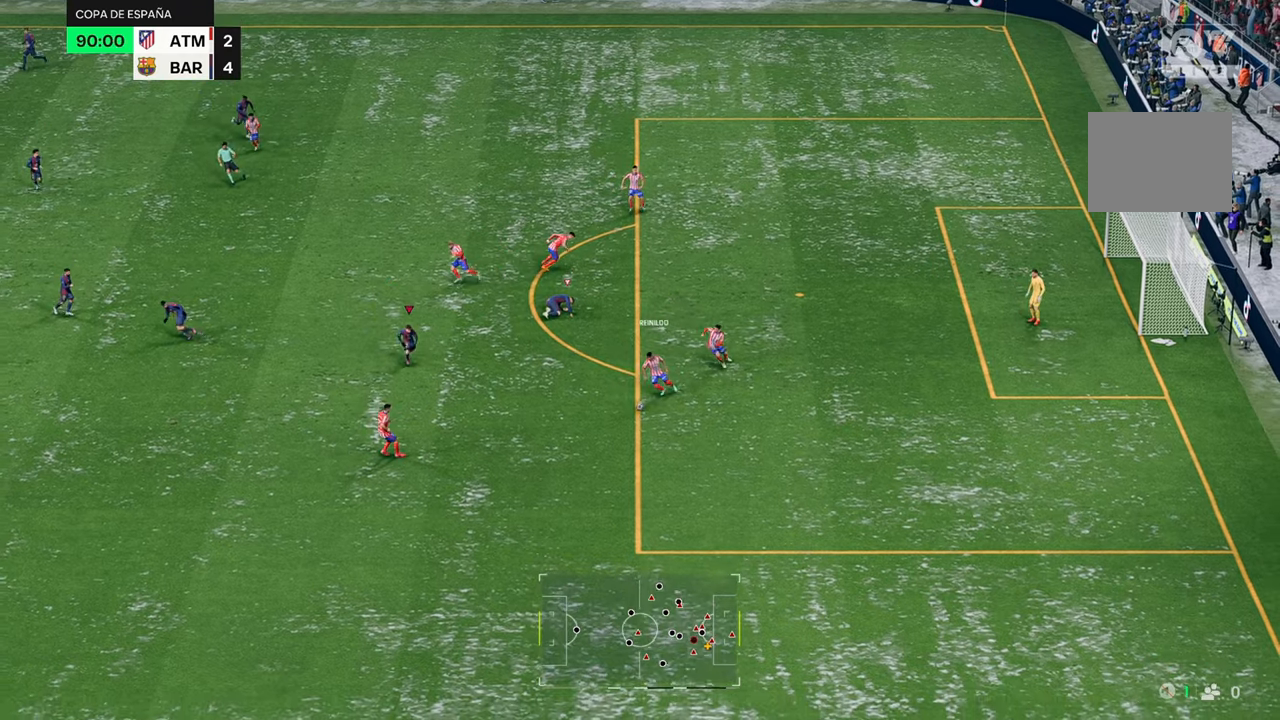
{"buttons": ["R2"], "left_stick": "down", "right_stick": "center", "events": []}
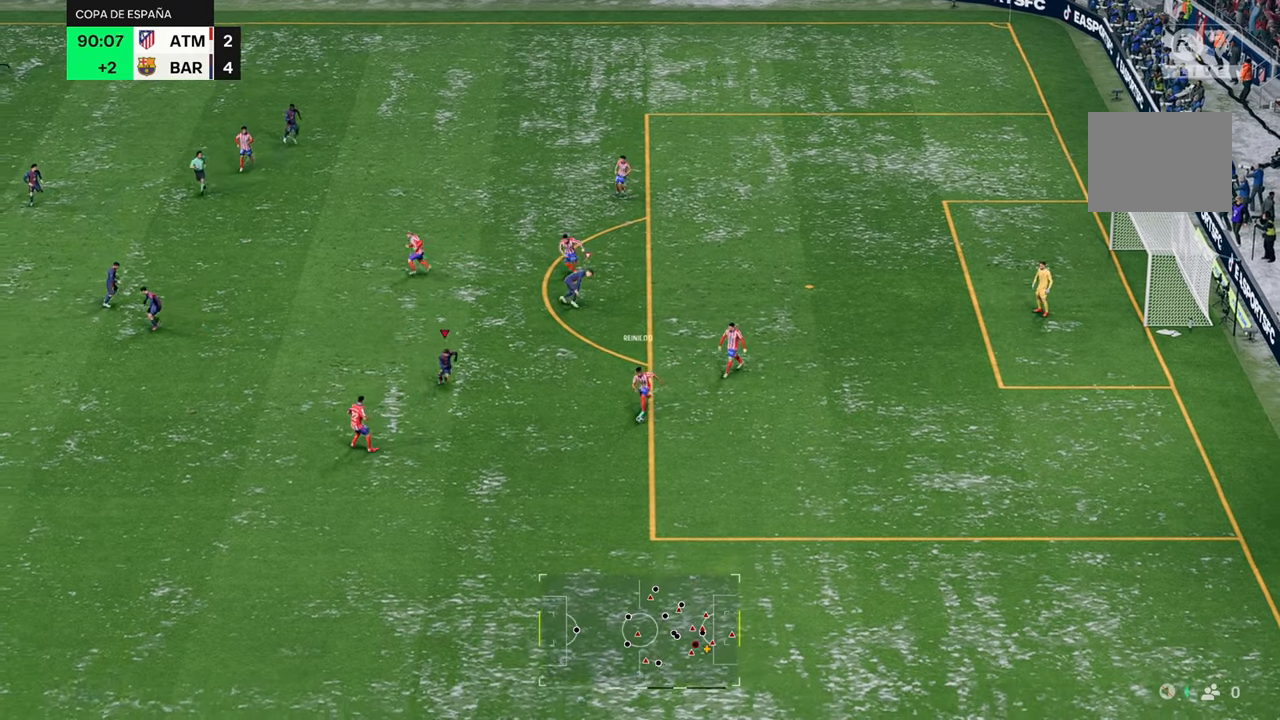
{"buttons": ["R2"], "left_stick": "down", "right_stick": "center", "events": []}
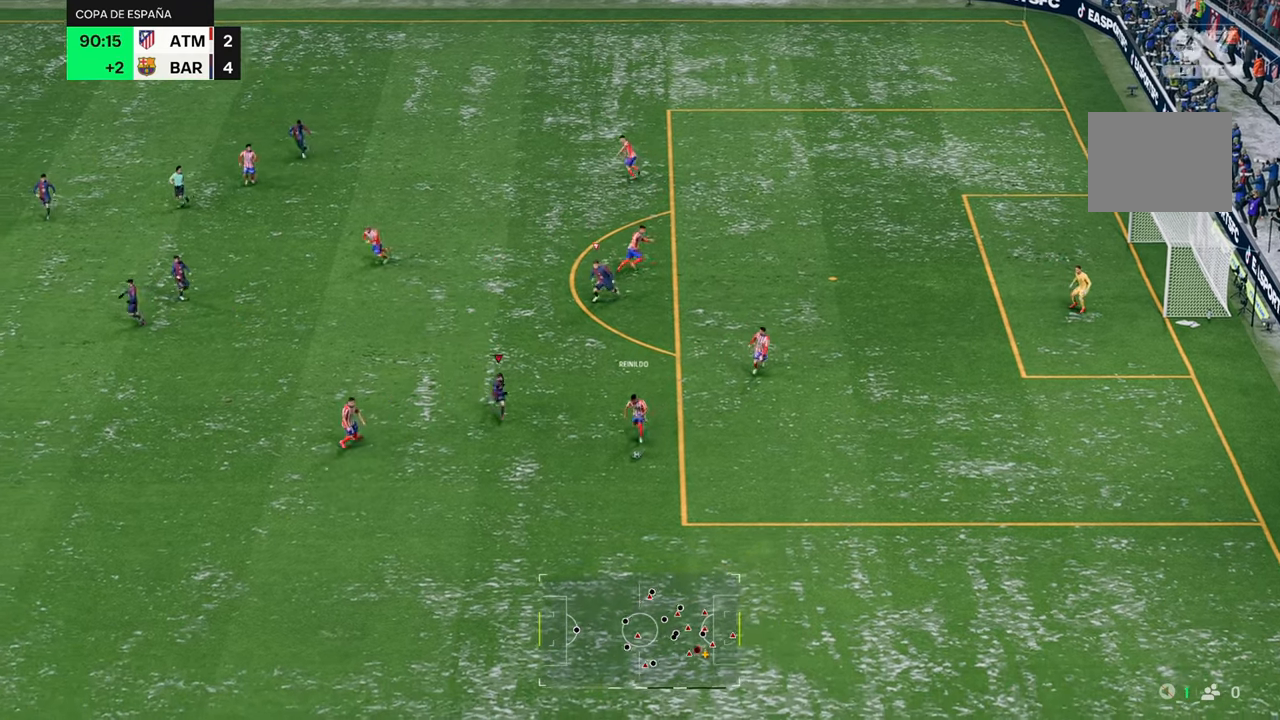
{"buttons": ["R2"], "left_stick": "down", "right_stick": "center", "events": [[217, "R2", "up"], [300, "R2", "down"]]}
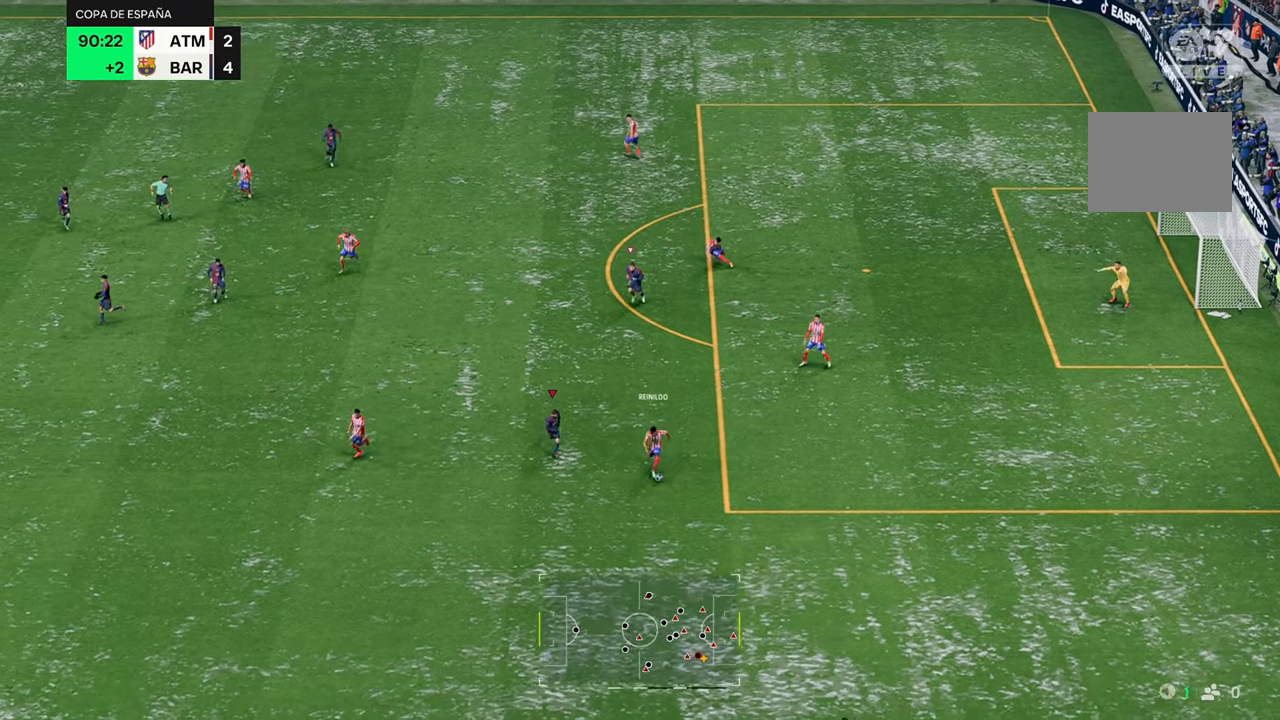
{"buttons": [], "left_stick": "down", "right_stick": "center", "events": [[217, "left_stick", "down-right"], [417, "R2", "up"], [450, "left_stick", "down"]]}
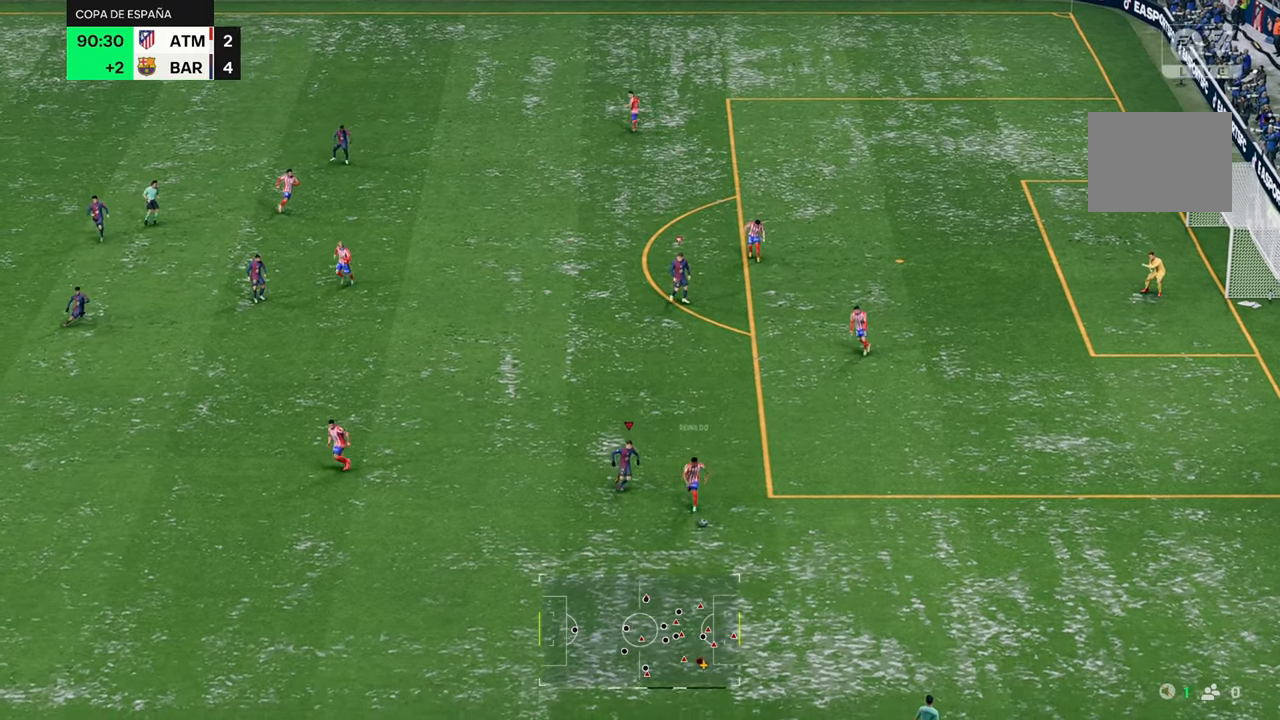
{"buttons": ["R2"], "left_stick": "down", "right_stick": "center", "events": [[233, "R2", "down"]]}
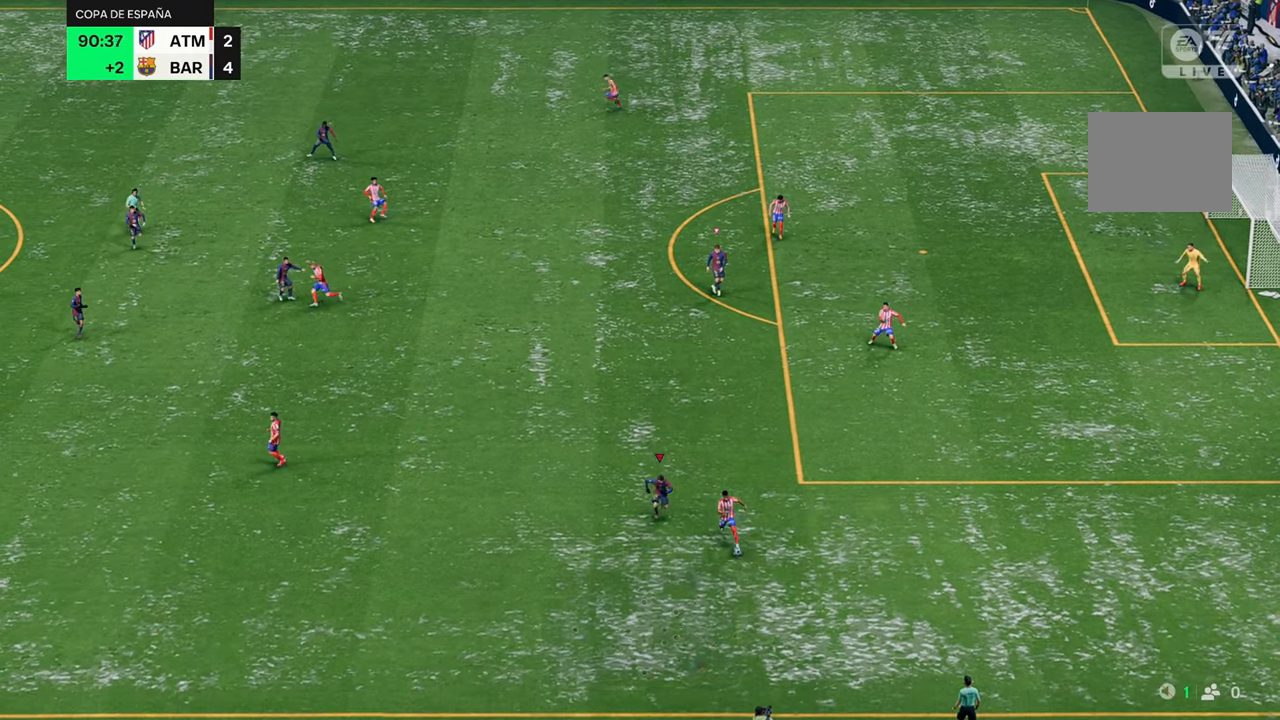
{"buttons": [], "left_stick": "center", "right_stick": "center", "events": [[100, "R2", "up"], [100, "left_stick", "right"], [200, "left_stick", "center"]]}
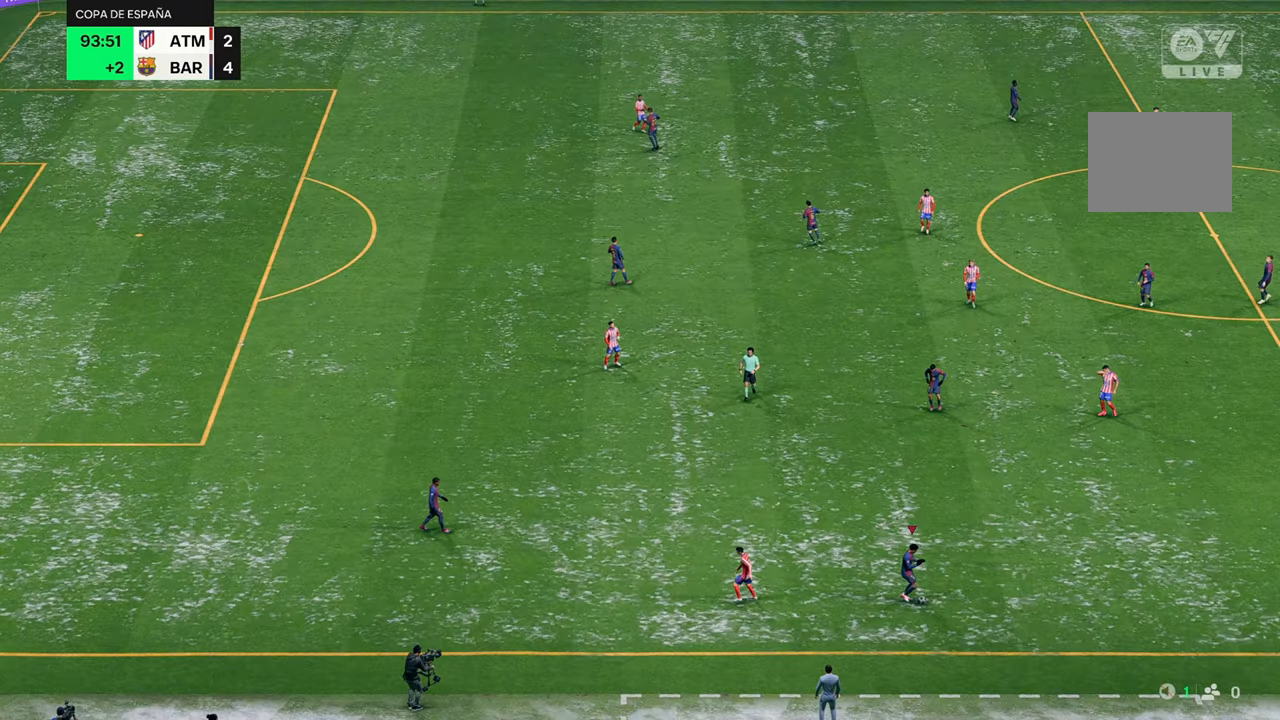
{"buttons": [], "left_stick": "center", "right_stick": "center", "events": []}
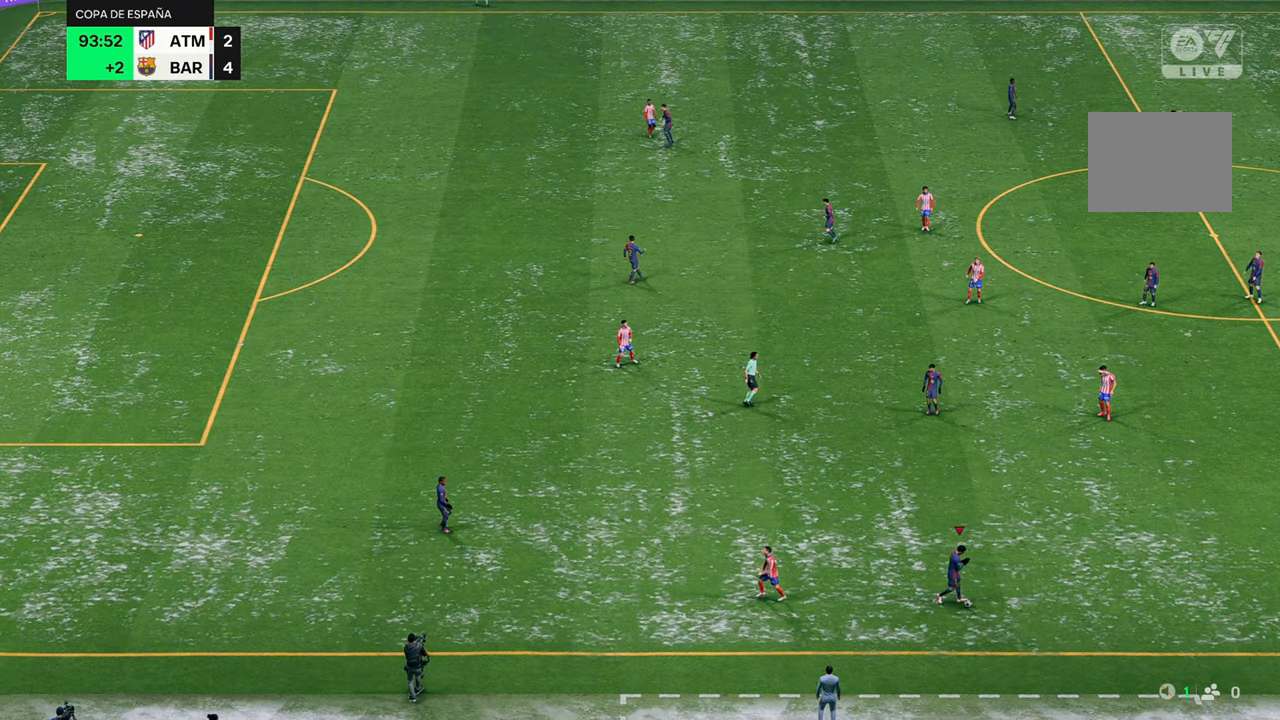
{"buttons": [], "left_stick": "center", "right_stick": "center", "events": []}
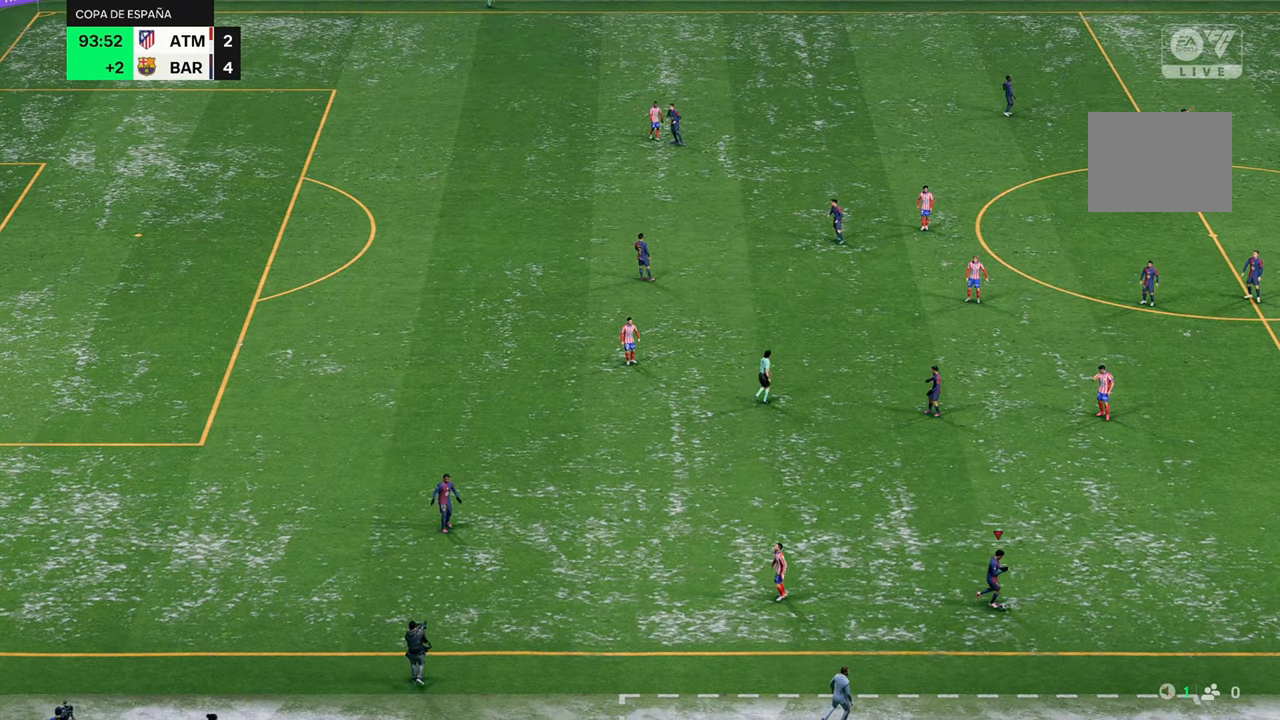
{"buttons": [], "left_stick": "center", "right_stick": "center", "events": []}
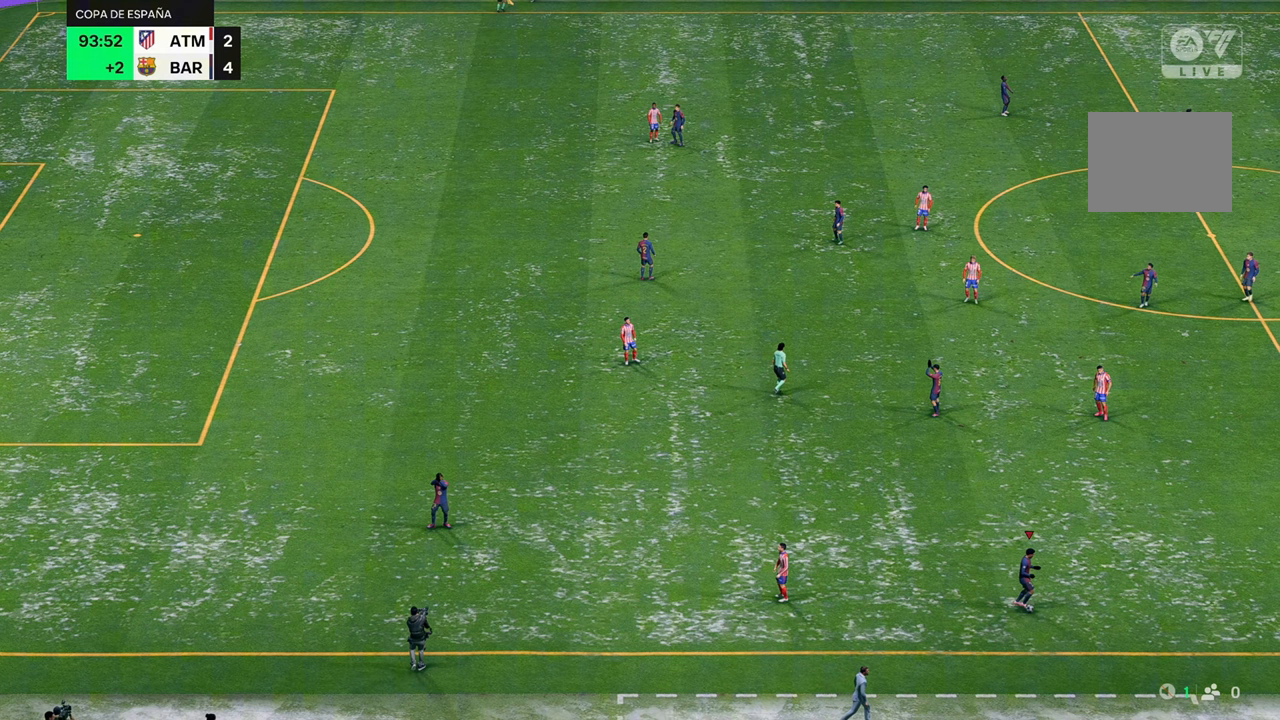
{"buttons": [], "left_stick": "center", "right_stick": "center", "events": []}
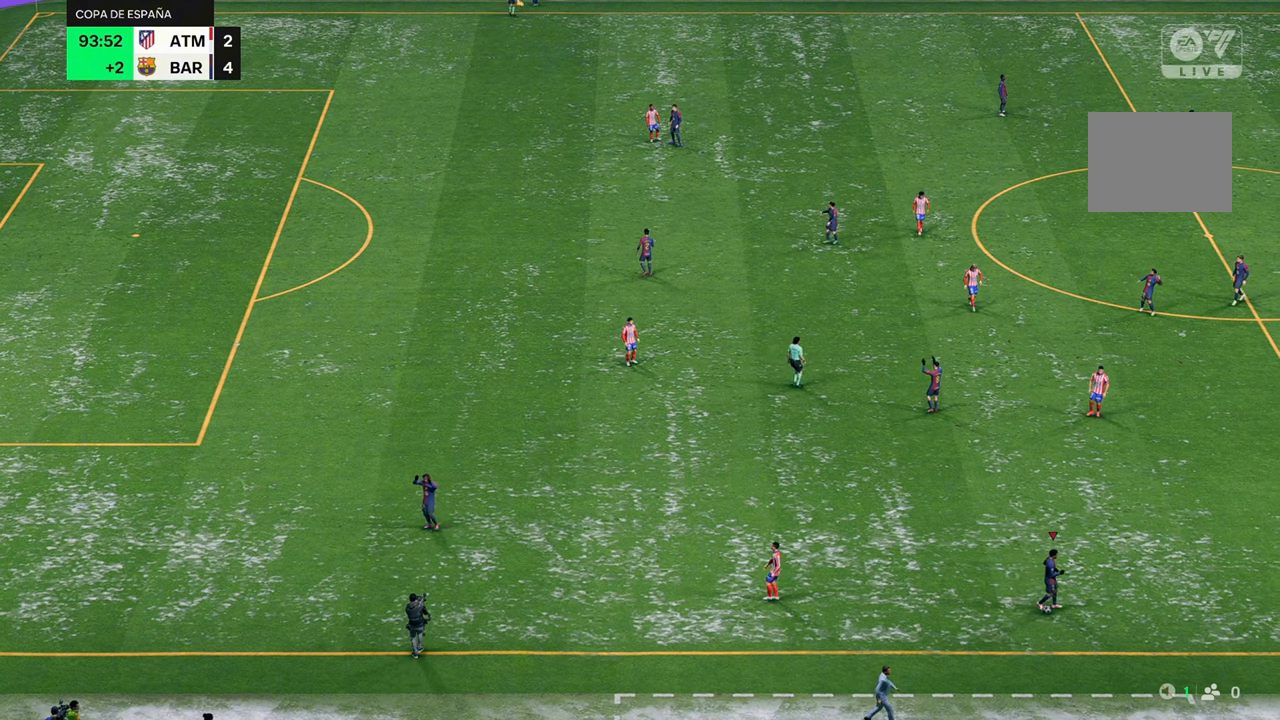
{"buttons": [], "left_stick": "center", "right_stick": "center", "events": []}
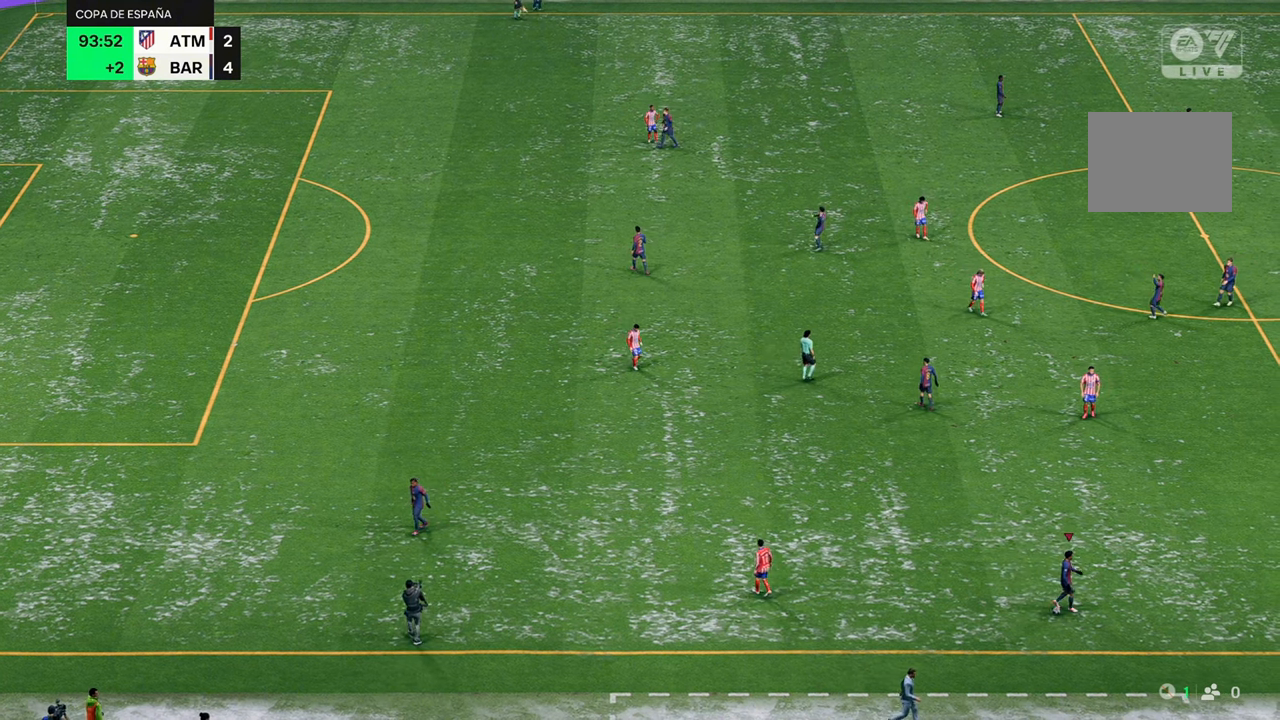
{"buttons": [], "left_stick": "center", "right_stick": "center", "events": []}
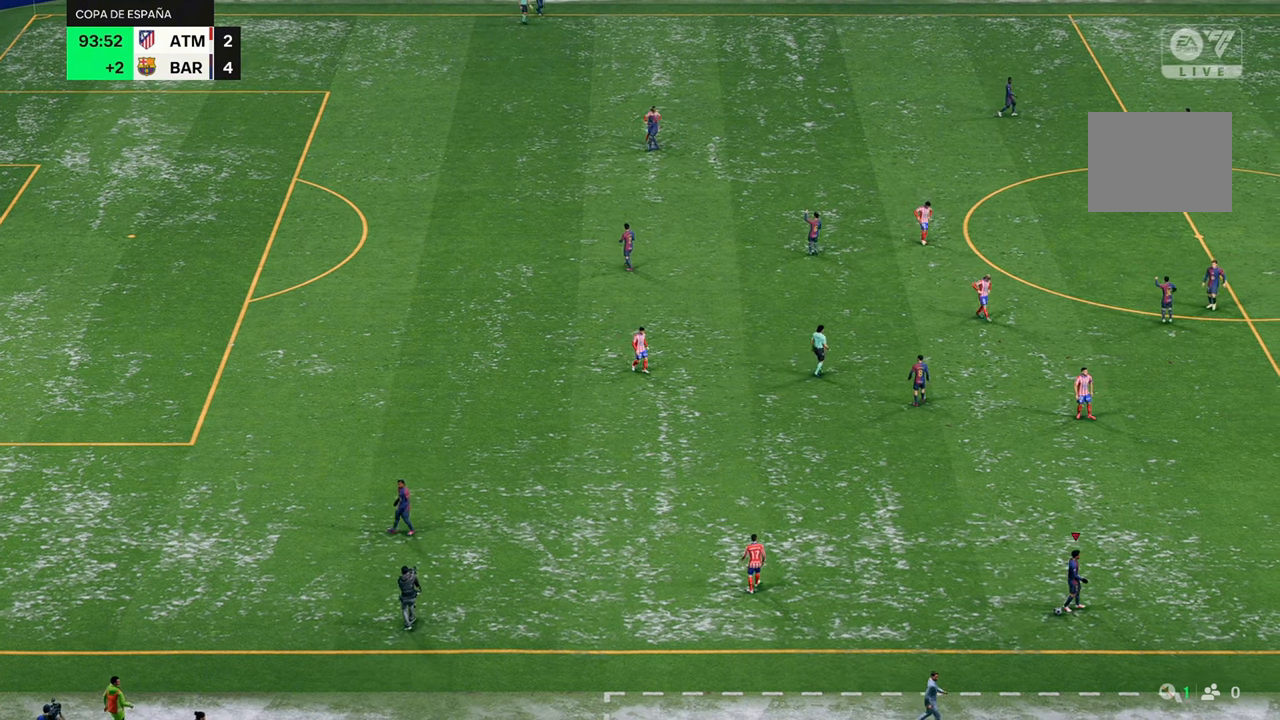
{"buttons": [], "left_stick": "center", "right_stick": "center", "events": []}
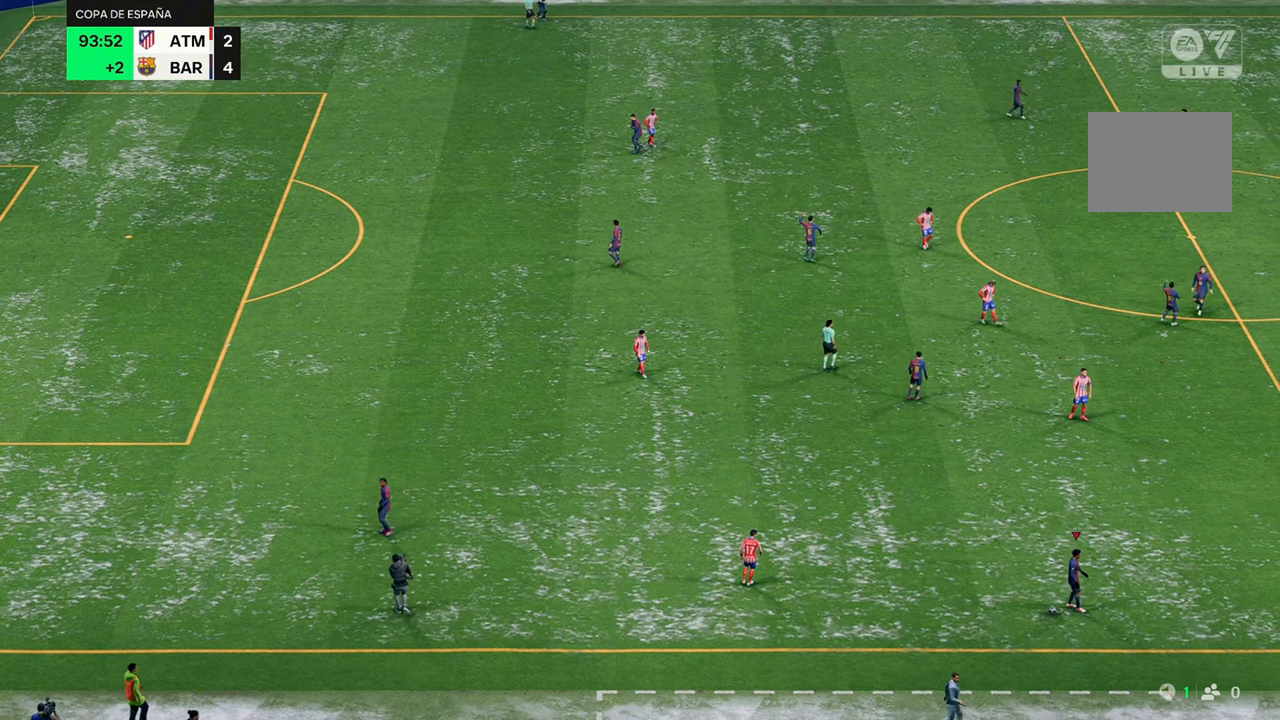
{"buttons": [], "left_stick": "center", "right_stick": "center", "events": []}
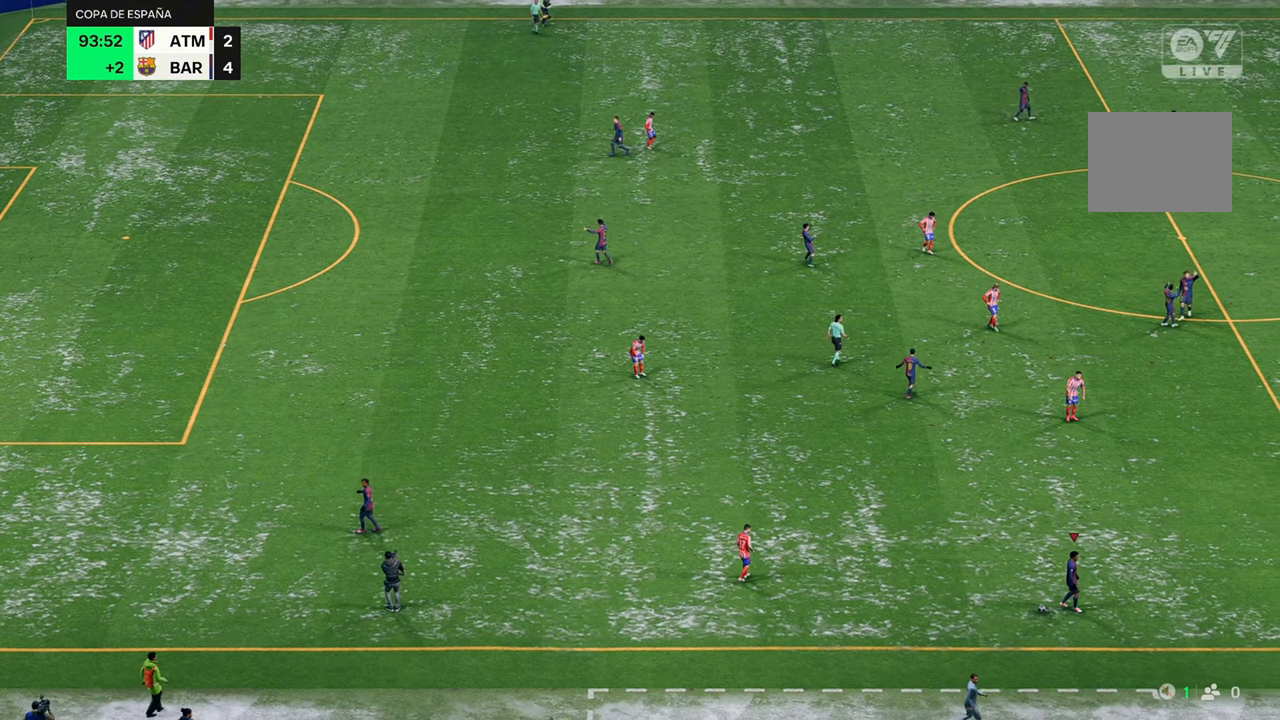
{"buttons": [], "left_stick": "center", "right_stick": "center", "events": []}